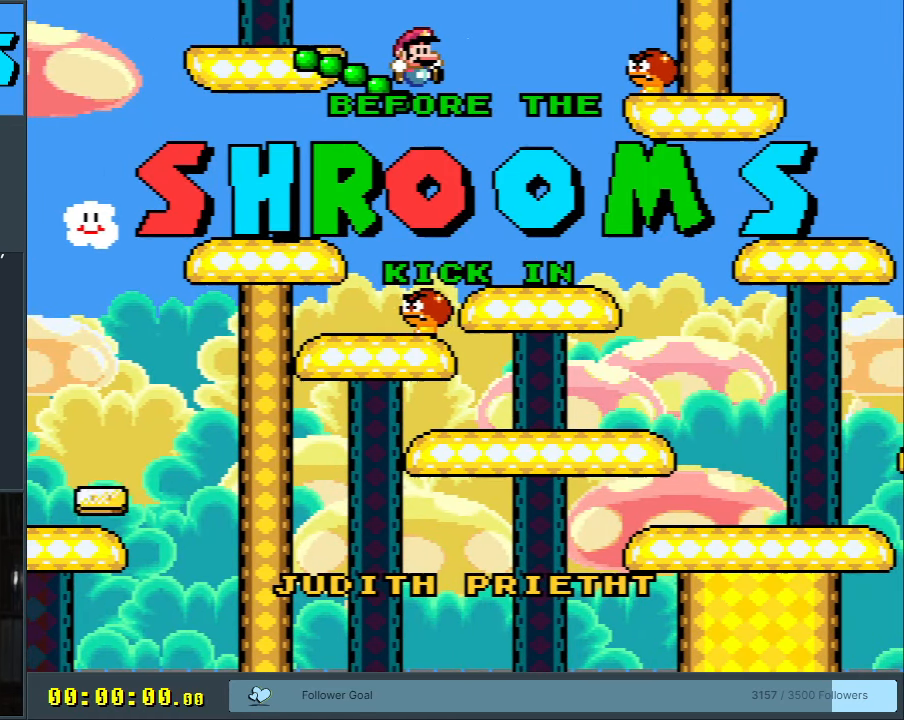
Gameplay with a controller (Nintendo layout); each line is a JSON object with the inputs held at the frame after it. "events" lists button and stick changes between this image and that frame as [ms after this image, input, new state], when the widget could be followed in between. Not read: L3 R3.
{"buttons": ["A"], "events": [[483, "A", "down"]]}
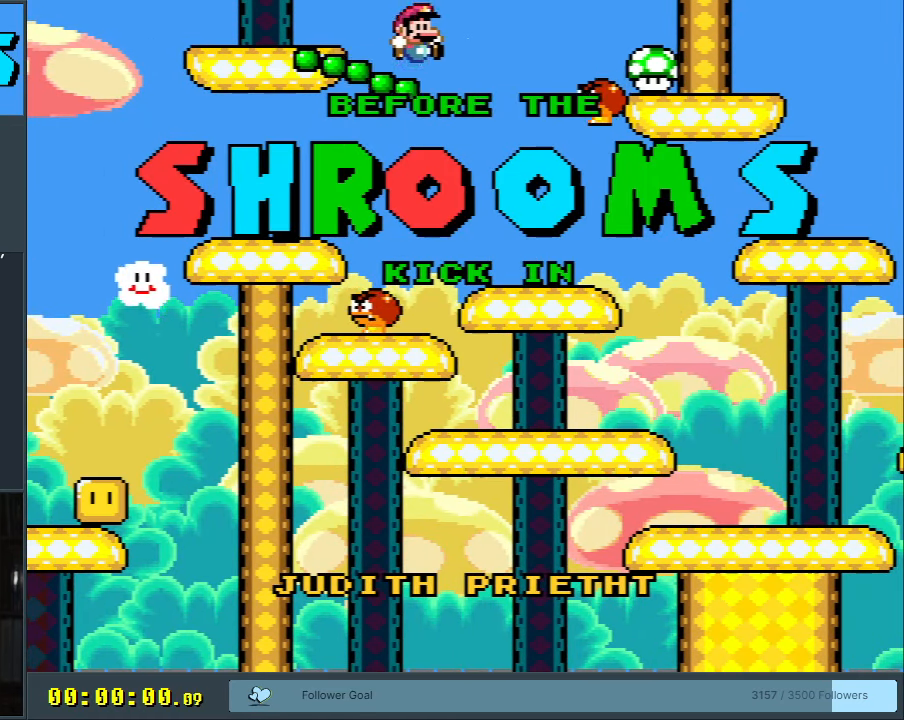
{"buttons": ["A"], "events": [[183, "A", "up"], [383, "A", "down"]]}
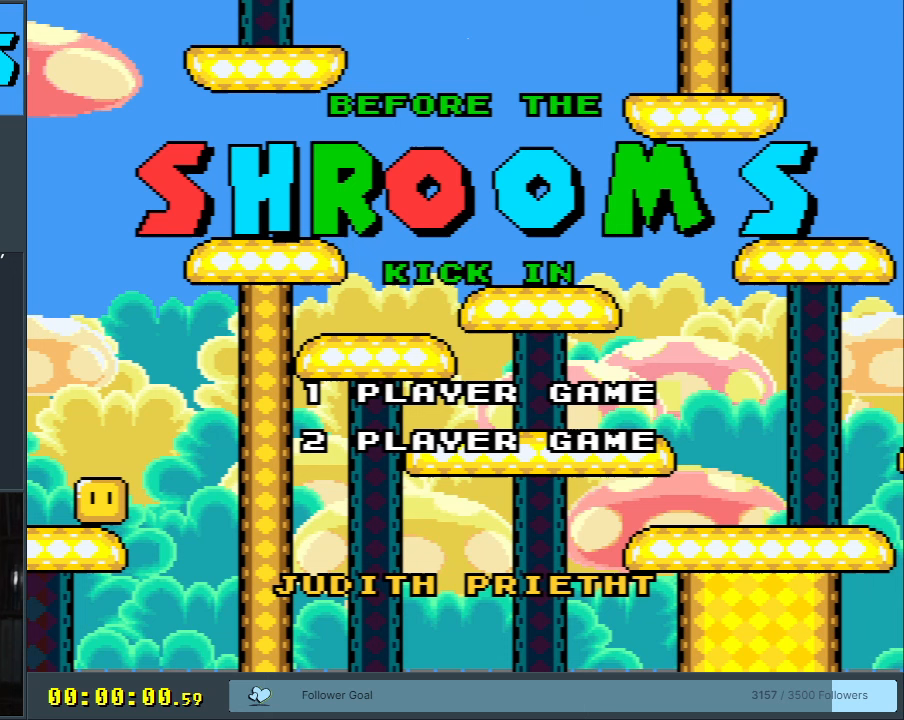
{"buttons": ["A"], "events": [[33, "A", "up"], [183, "A", "down"], [283, "A", "up"], [433, "A", "down"]]}
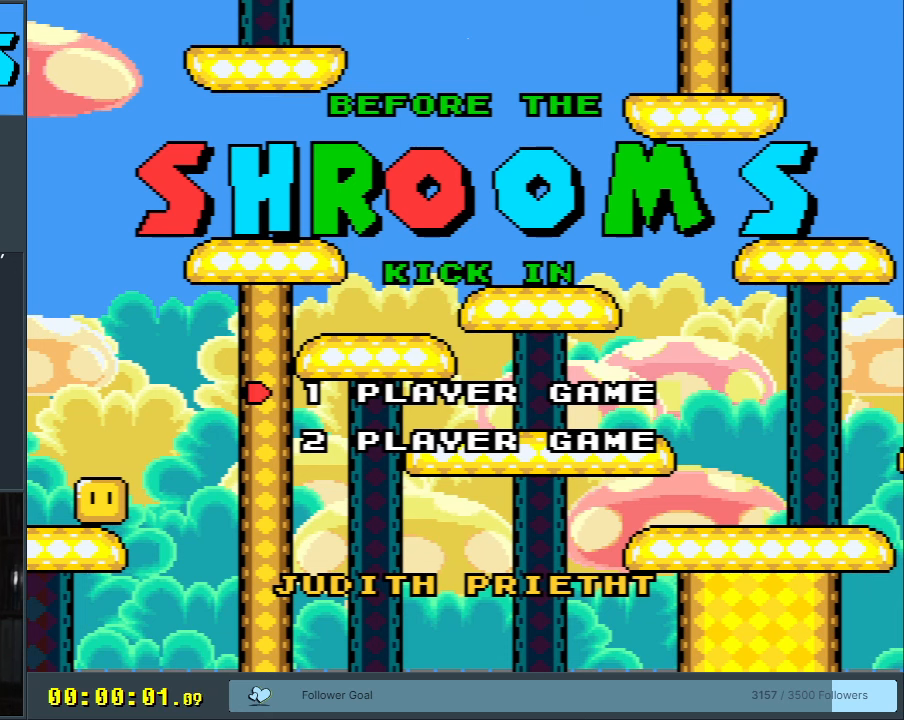
{"buttons": [], "events": [[383, "A", "up"]]}
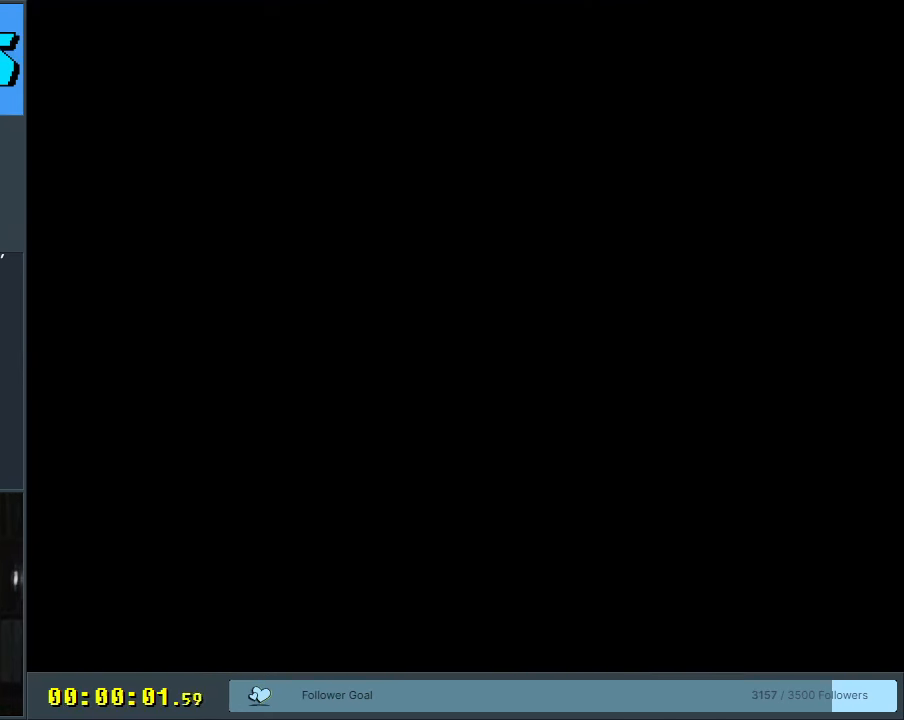
{"buttons": [], "events": []}
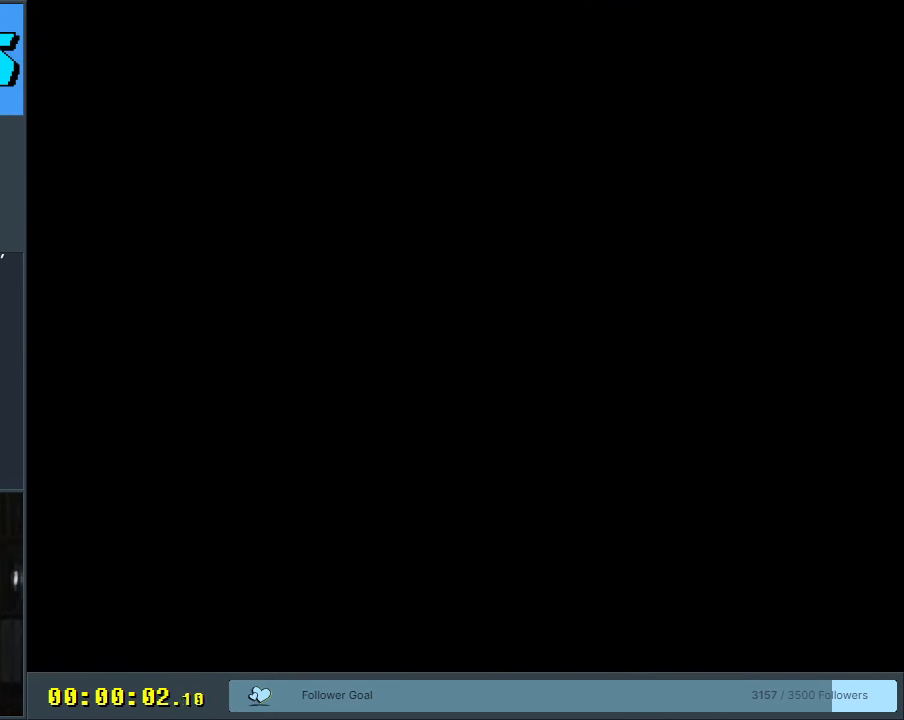
{"buttons": [], "events": []}
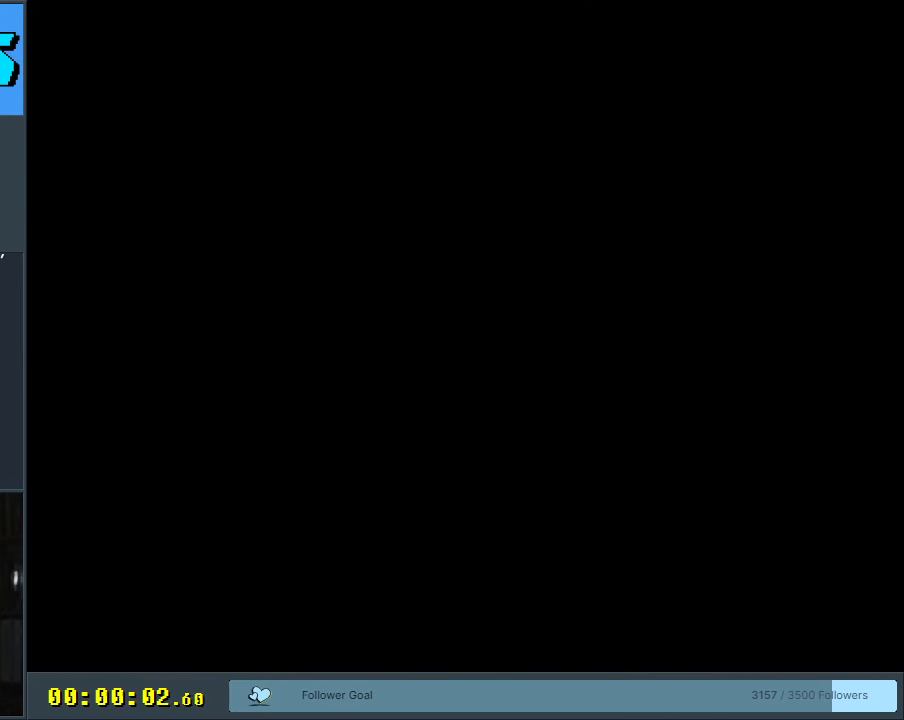
{"buttons": [], "events": []}
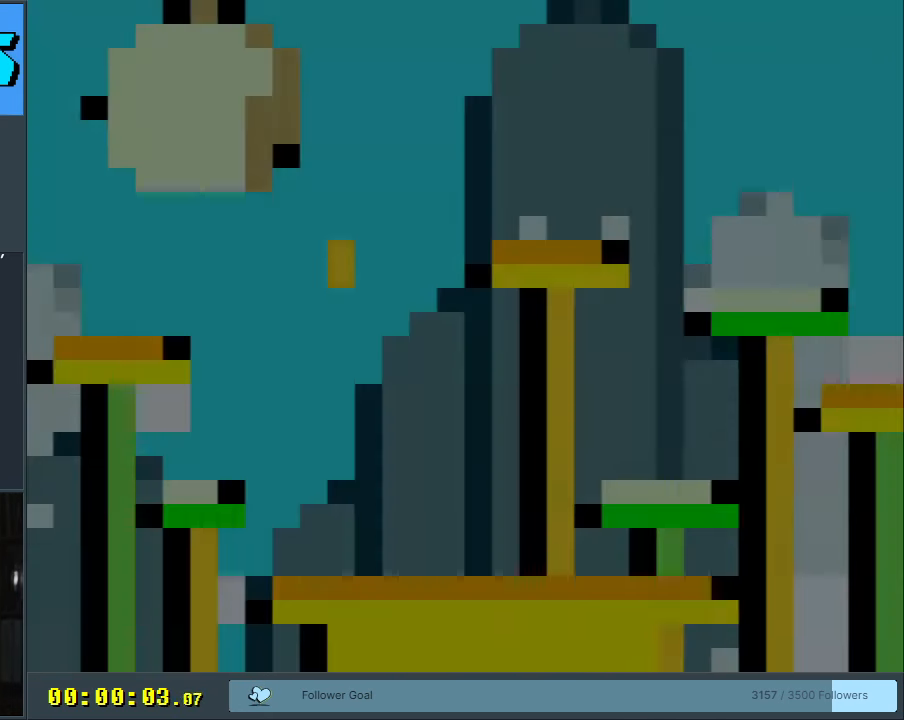
{"buttons": [], "events": []}
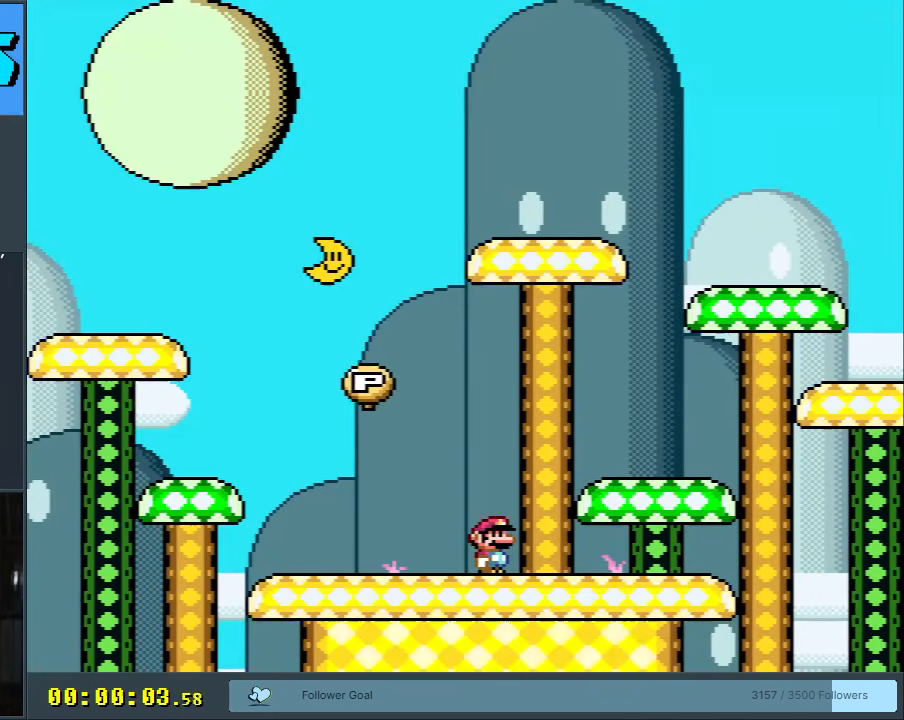
{"buttons": ["Y", "DPAD_LEFT"], "events": [[250, "Y", "down"], [433, "DPAD_LEFT", "down"]]}
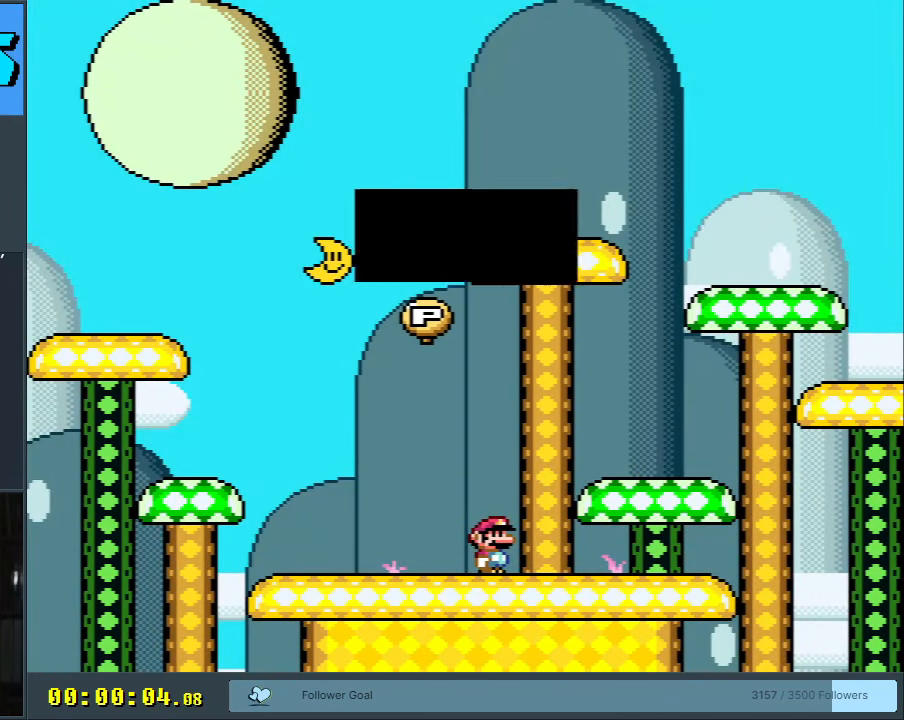
{"buttons": [], "events": [[233, "DPAD_LEFT", "up"], [400, "Y", "up"]]}